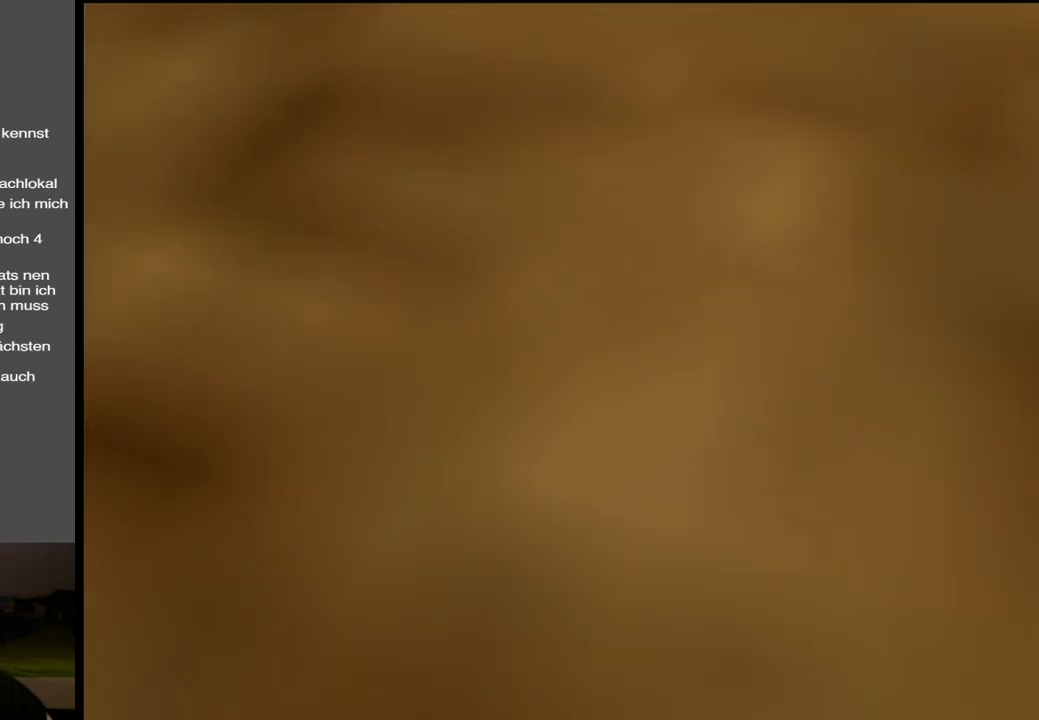
Gameplay with a controller (Xbox layout); each line is a JSON object with the inputs held at the frame after it. "events" lists button and stick changes between this image and that frame as [ms after this image, input, new state], when the widget could be followed in between. Not read: L3 R3.
{"buttons": [], "left_stick": "up", "right_stick": "center", "events": [[50, "B", "down"], [217, "B", "up"], [500, "left_stick", "up"]]}
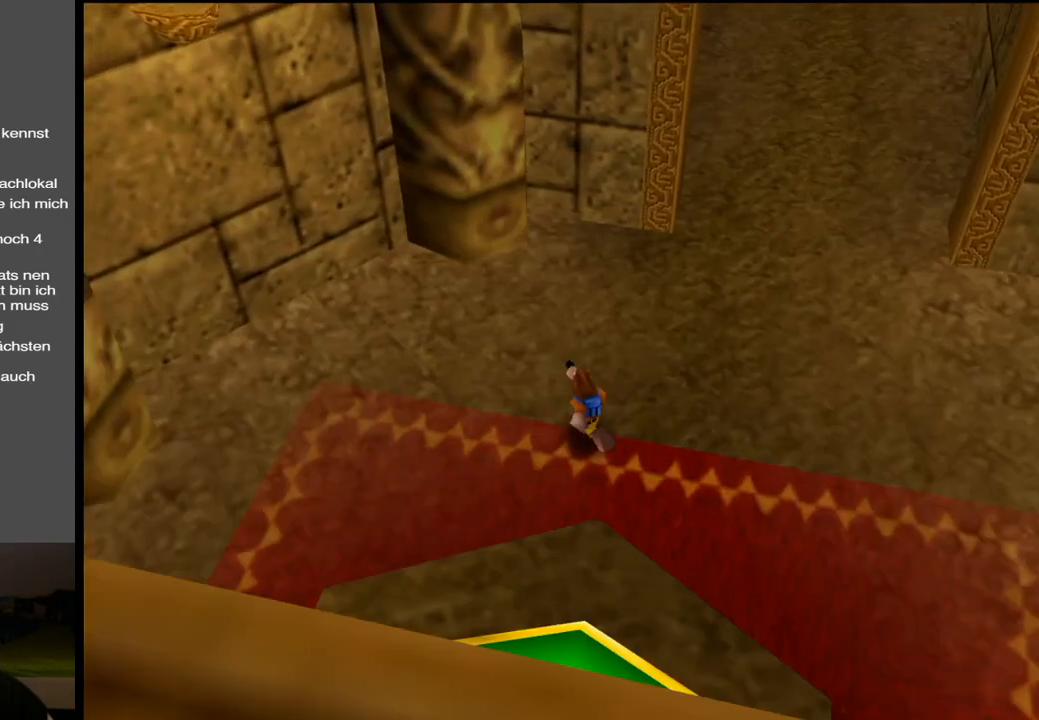
{"buttons": [], "left_stick": "up-right", "right_stick": "center", "events": [[117, "left_stick", "up-left"], [250, "B", "down"], [250, "left_stick", "left"], [350, "B", "up"], [350, "left_stick", "center"], [417, "left_stick", "up-right"]]}
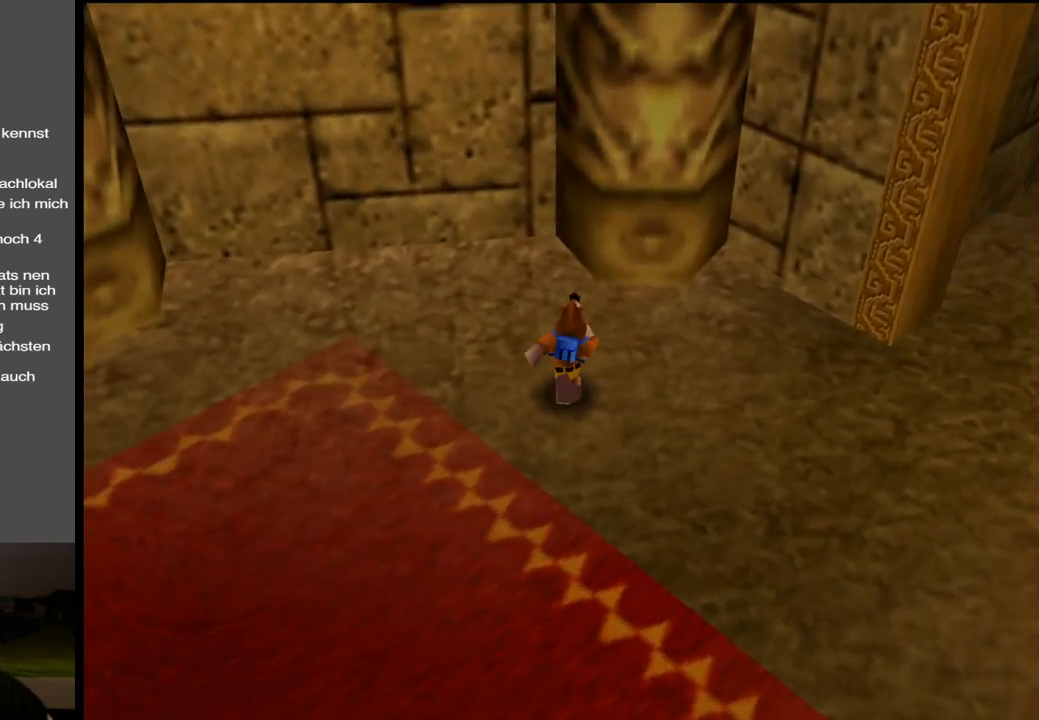
{"buttons": ["X"], "left_stick": "down-right", "right_stick": "center", "events": [[133, "left_stick", "right"], [400, "left_stick", "down-right"], [500, "X", "down"]]}
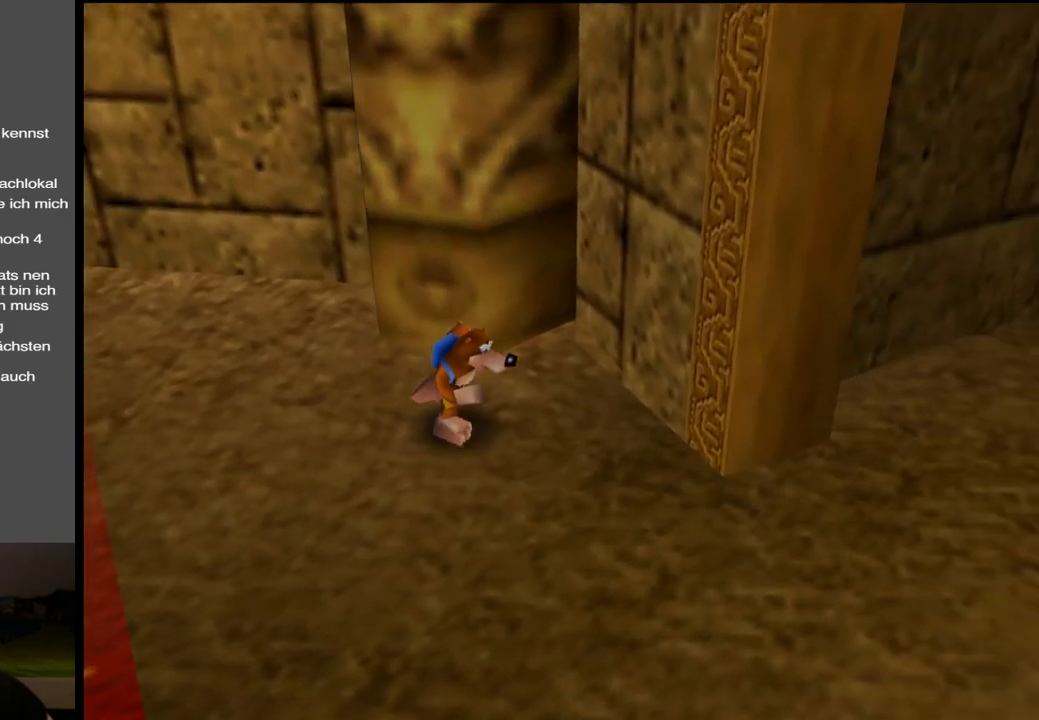
{"buttons": ["A"], "left_stick": "up-right", "right_stick": "center", "events": [[33, "left_stick", "right"], [200, "X", "up"], [317, "left_stick", "up-right"], [433, "A", "down"]]}
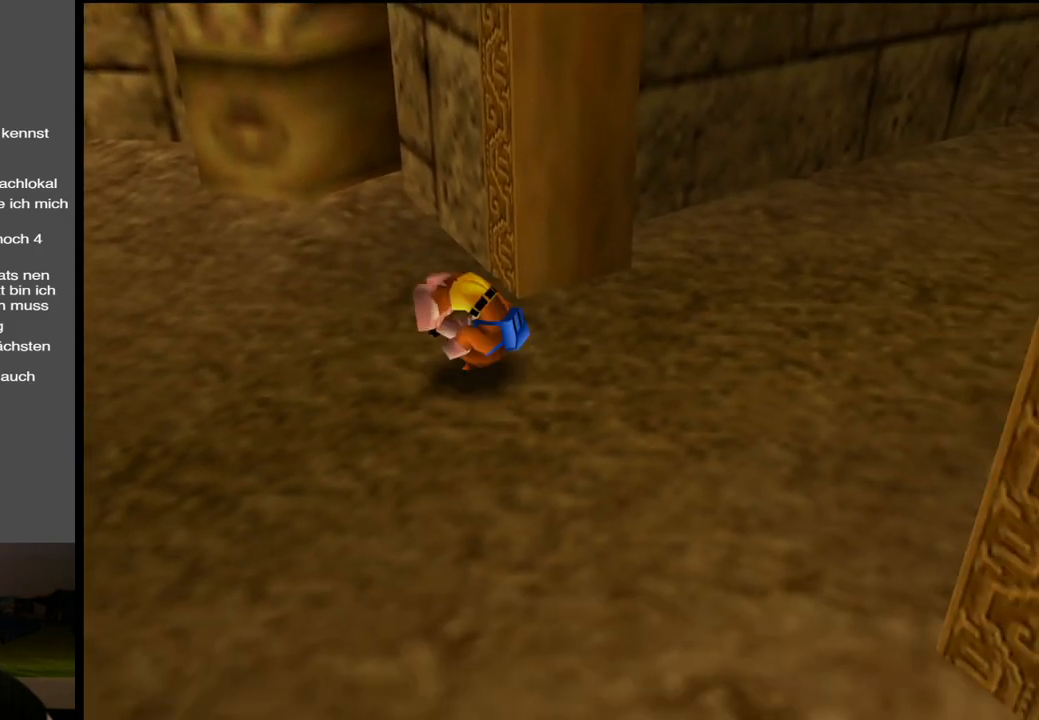
{"buttons": [], "left_stick": "up-right", "right_stick": "center", "events": [[133, "A", "up"]]}
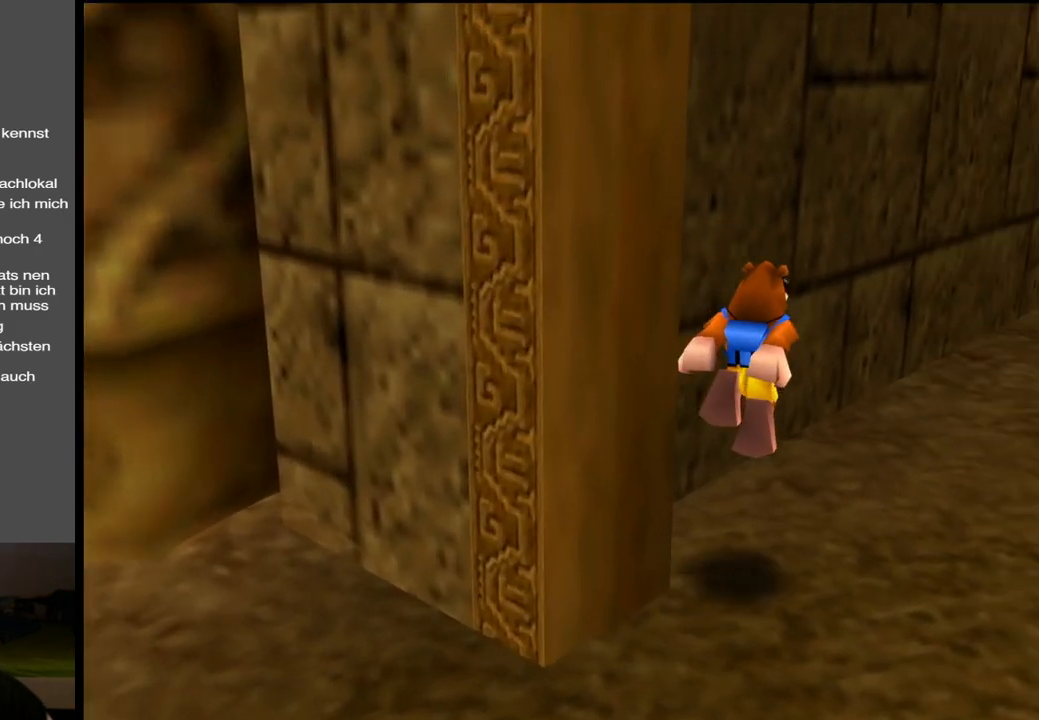
{"buttons": [], "left_stick": "up-right", "right_stick": "center", "events": [[267, "X", "down"], [450, "X", "up"]]}
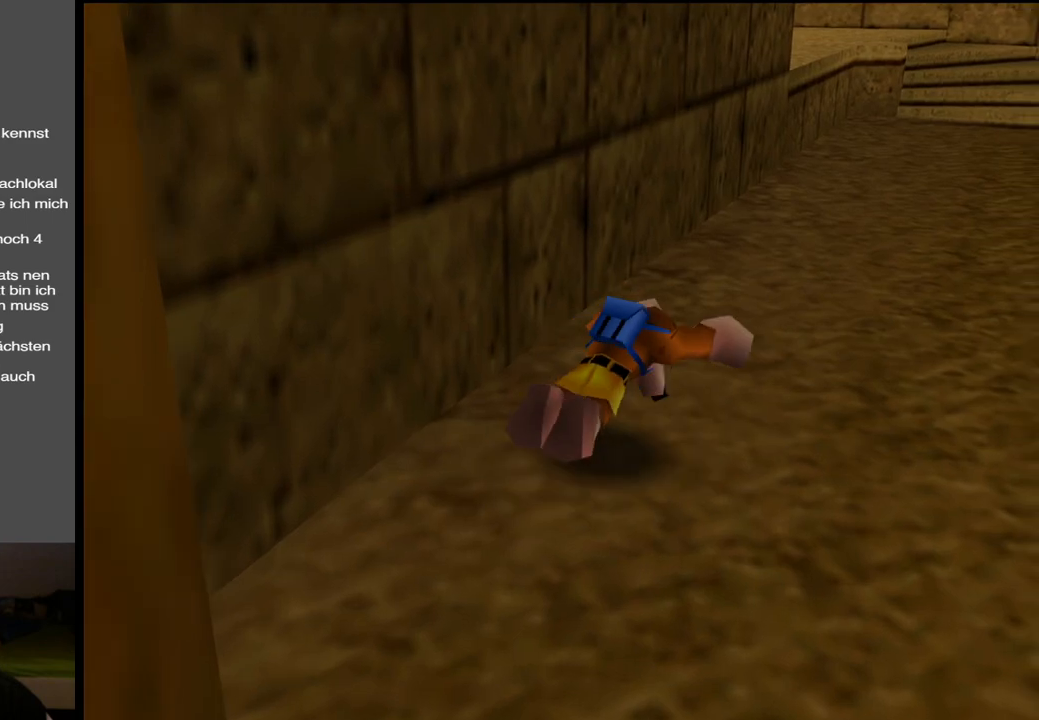
{"buttons": ["A"], "left_stick": "up", "right_stick": "center", "events": [[333, "A", "down"], [400, "left_stick", "up"]]}
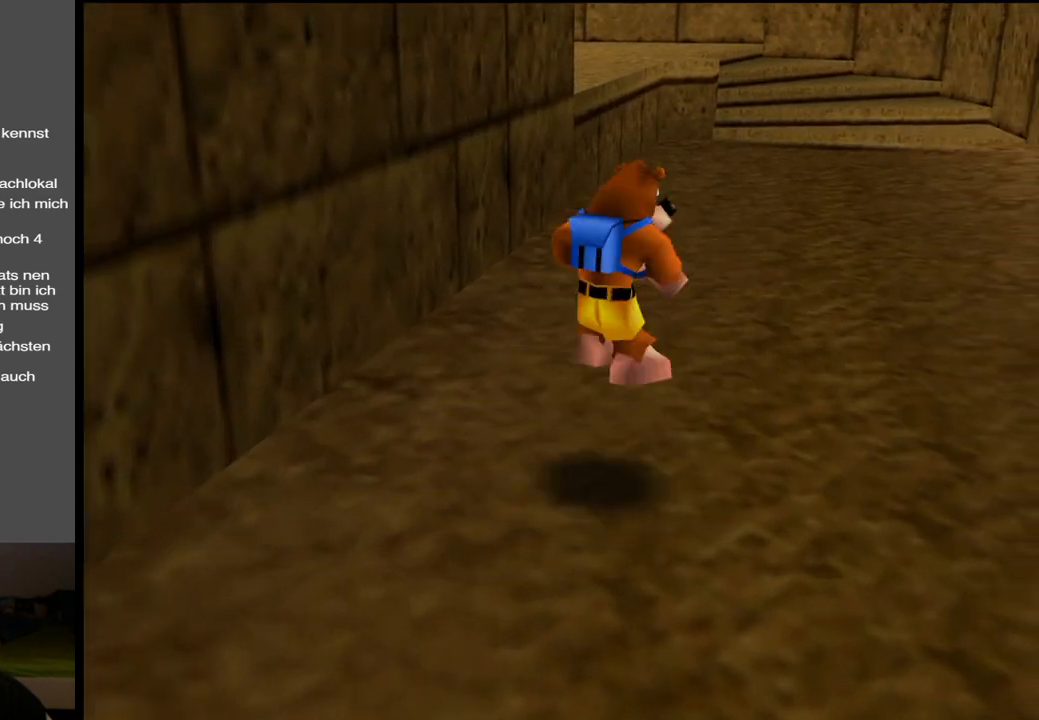
{"buttons": [], "left_stick": "up", "right_stick": "center", "events": [[500, "A", "up"]]}
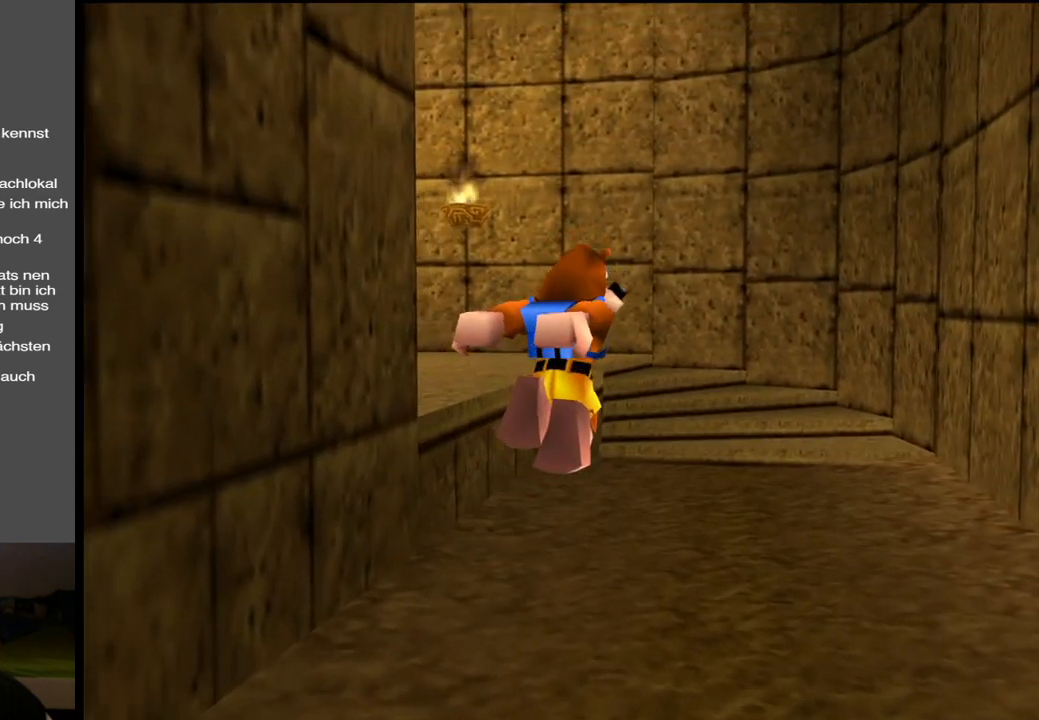
{"buttons": [], "left_stick": "up", "right_stick": "center", "events": [[250, "B", "down"], [400, "B", "up"]]}
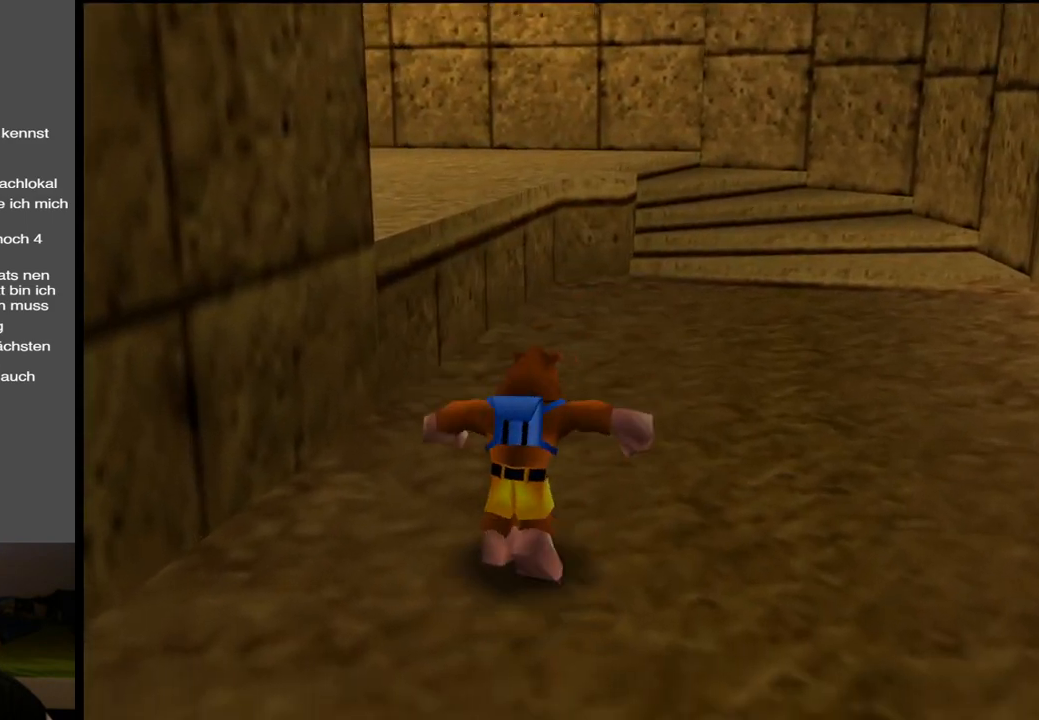
{"buttons": ["A"], "left_stick": "up", "right_stick": "center", "events": [[417, "A", "down"]]}
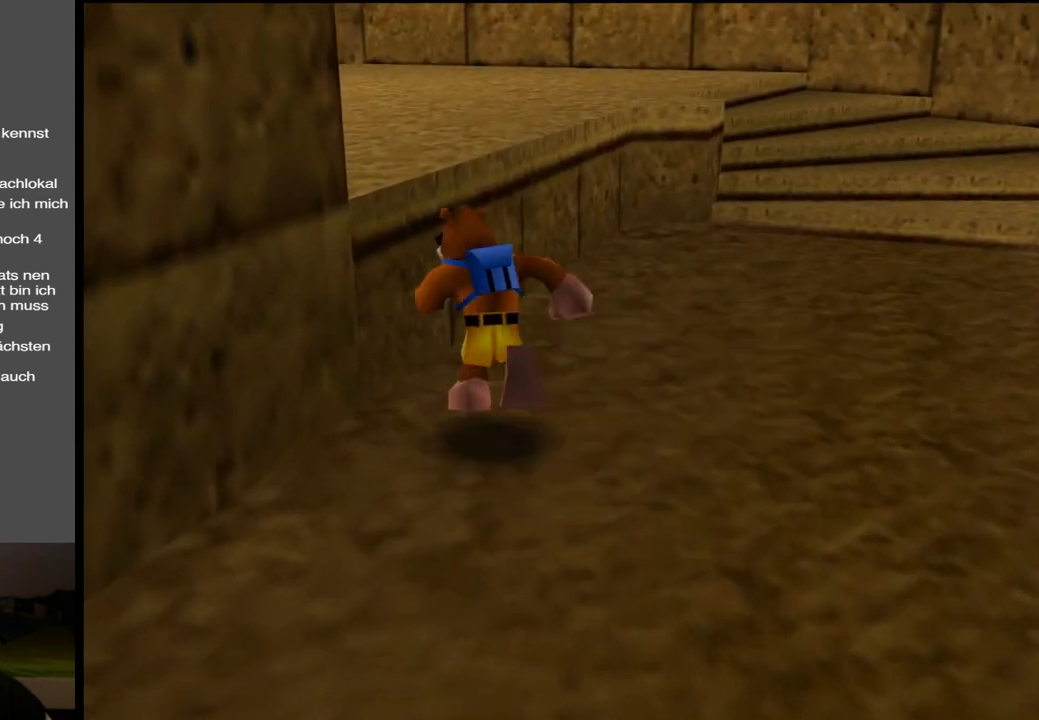
{"buttons": [], "left_stick": "up", "right_stick": "center", "events": [[250, "B", "down"], [433, "A", "up"], [433, "B", "up"]]}
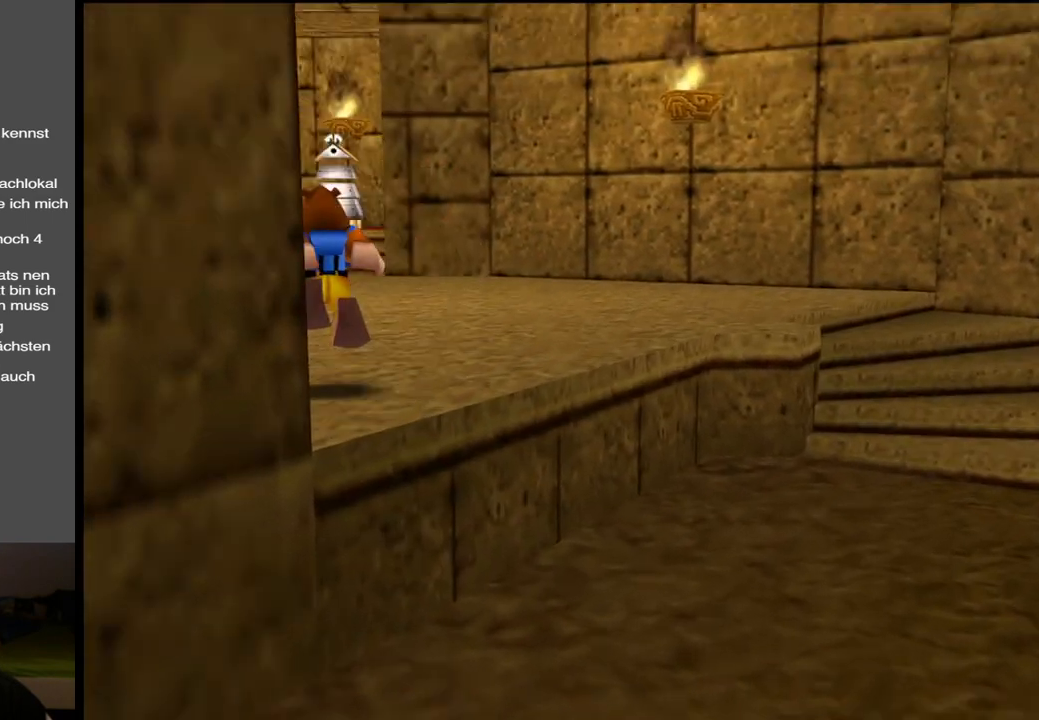
{"buttons": [], "left_stick": "up", "right_stick": "center", "events": []}
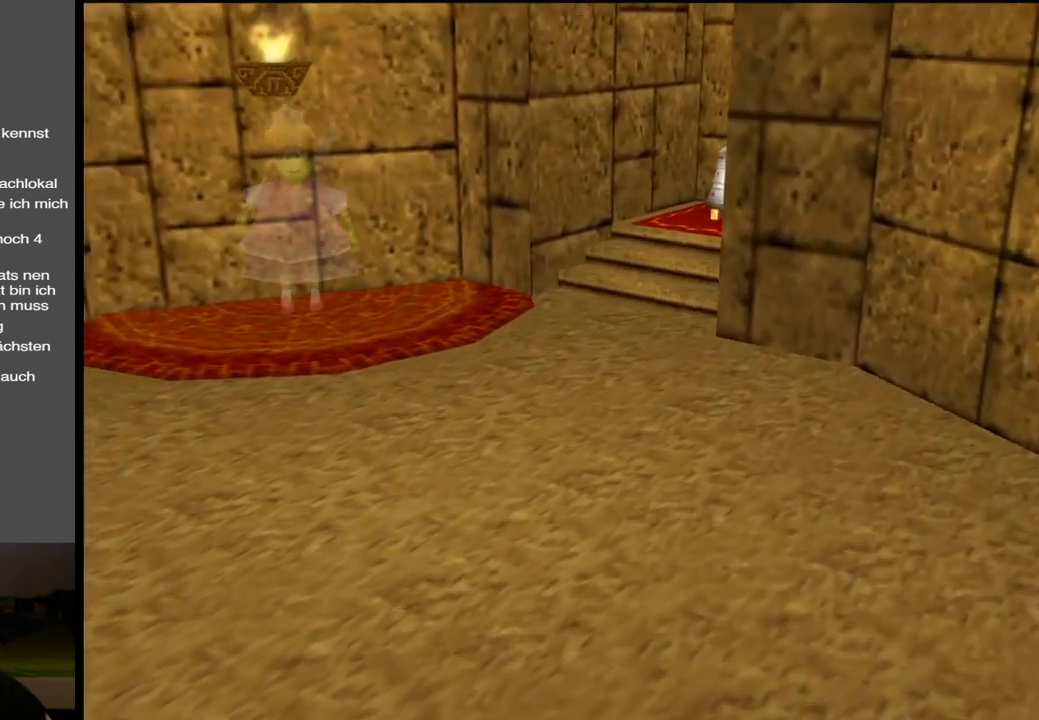
{"buttons": [], "left_stick": "up-right", "right_stick": "center", "events": [[33, "B", "down"], [217, "B", "up"], [250, "left_stick", "up-right"]]}
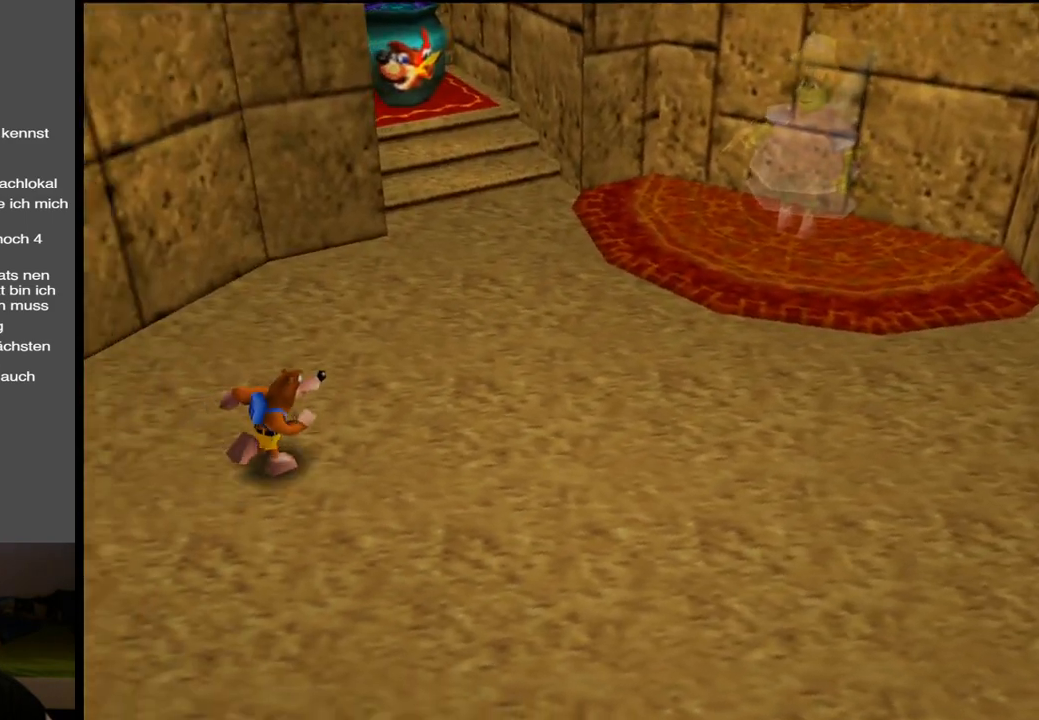
{"buttons": [], "left_stick": "up-right", "right_stick": "center", "events": []}
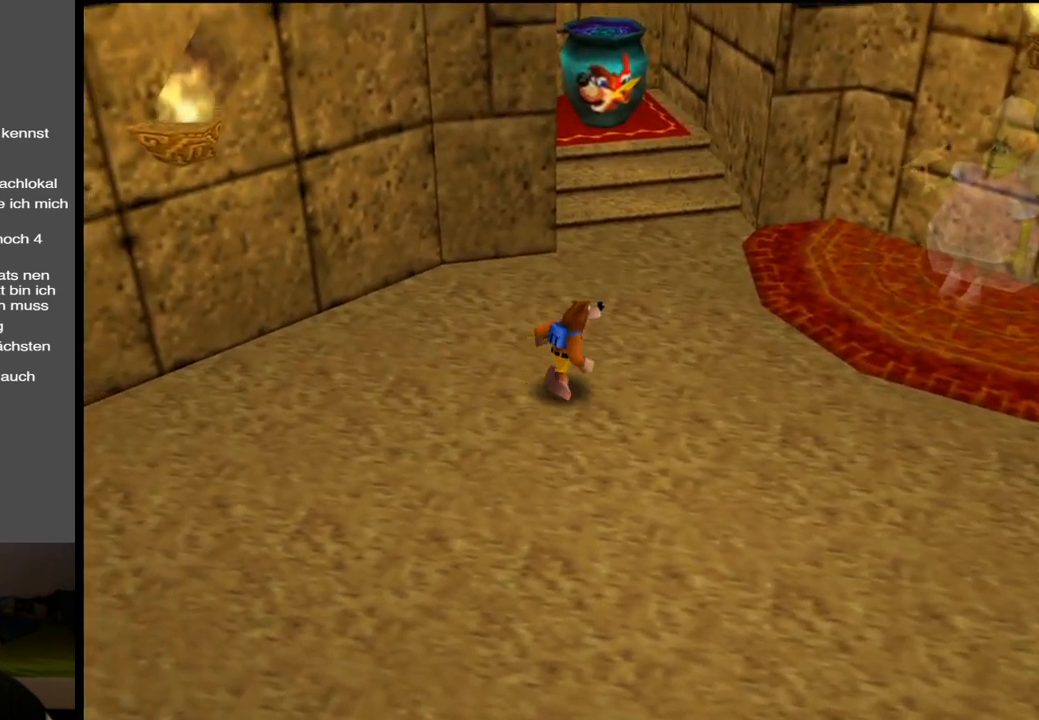
{"buttons": [], "left_stick": "right", "right_stick": "center", "events": [[50, "left_stick", "right"]]}
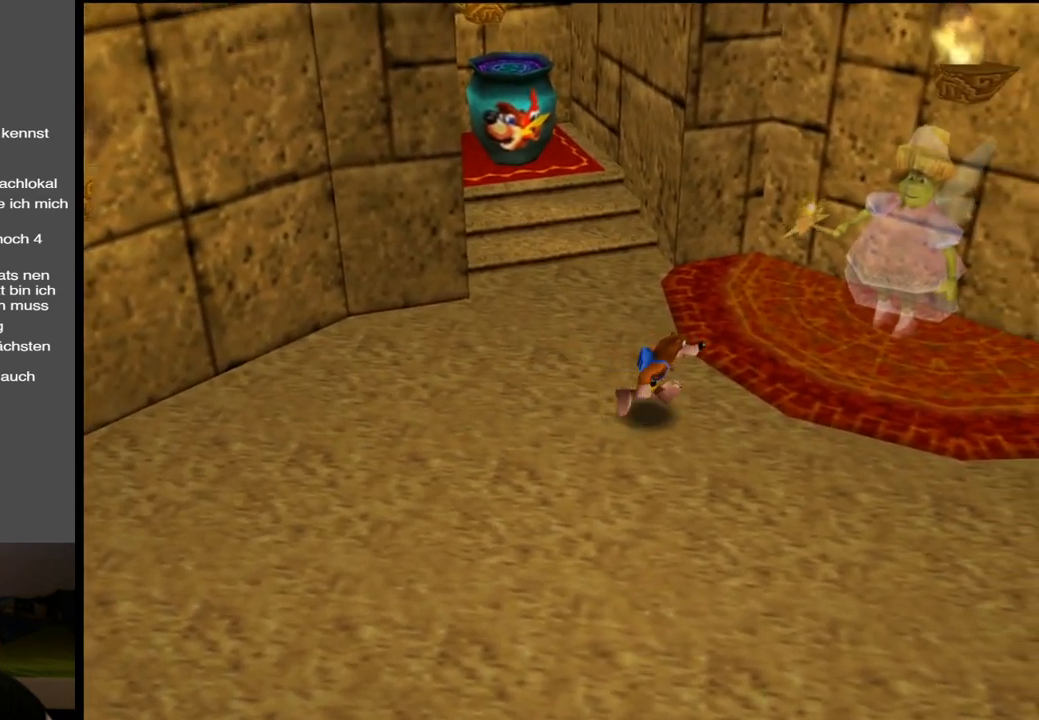
{"buttons": [], "left_stick": "up-right", "right_stick": "center", "events": [[33, "left_stick", "up-right"]]}
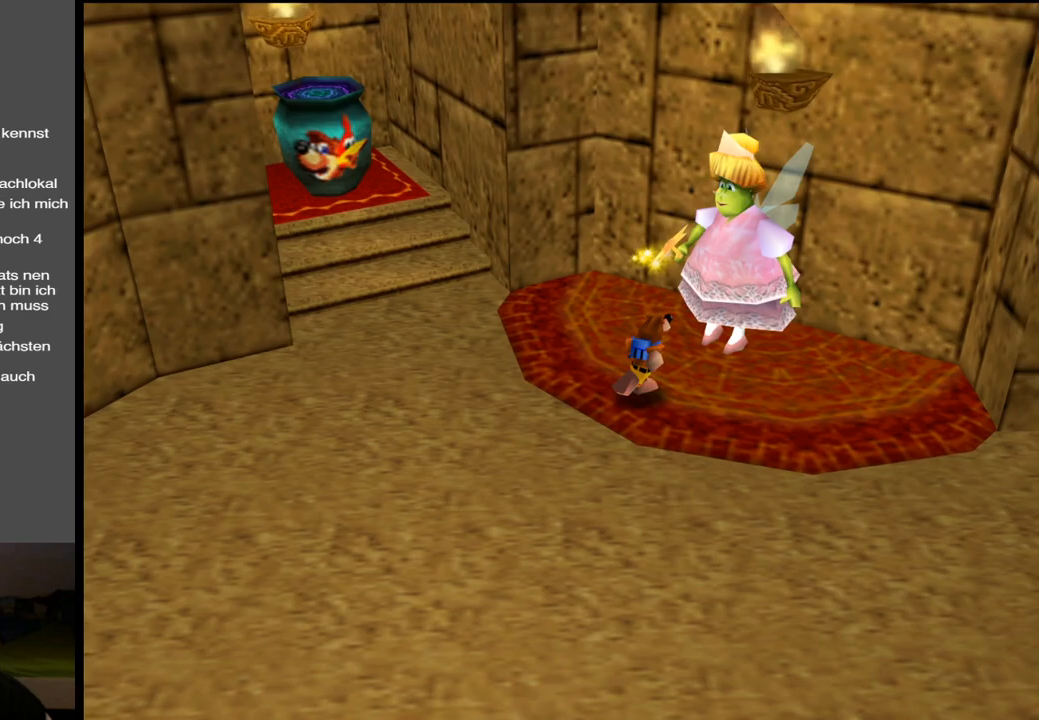
{"buttons": [], "left_stick": "center", "right_stick": "center", "events": [[50, "left_stick", "center"], [117, "X", "down"], [267, "X", "up"]]}
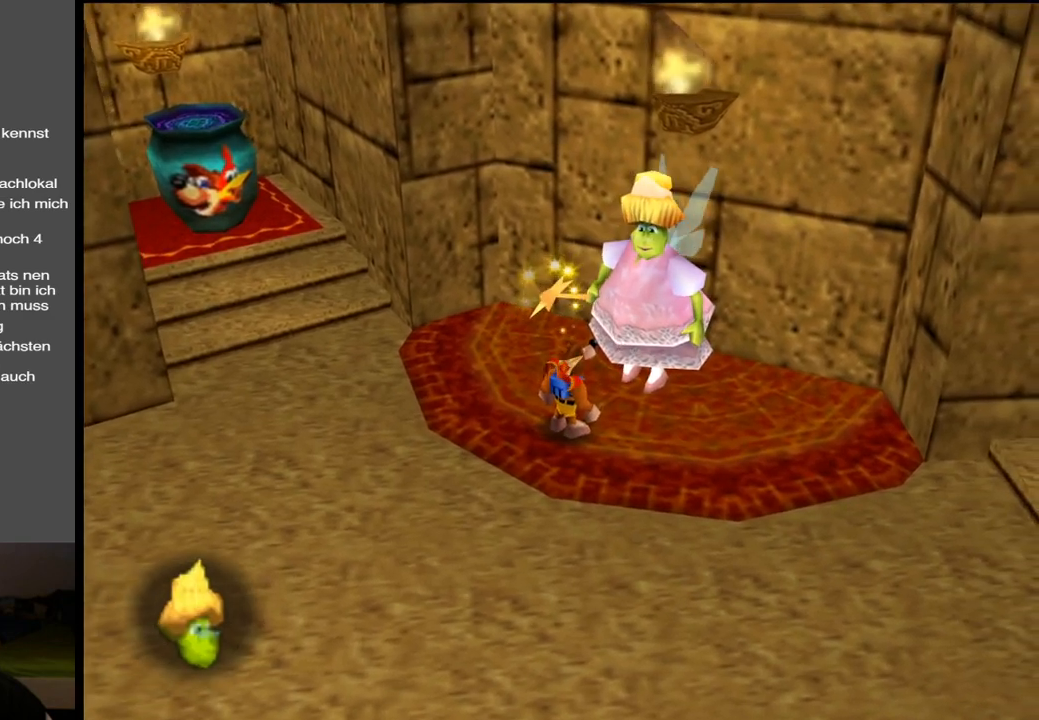
{"buttons": [], "left_stick": "center", "right_stick": "center", "events": [[50, "X", "down"], [183, "X", "up"], [300, "X", "down"], [433, "X", "up"]]}
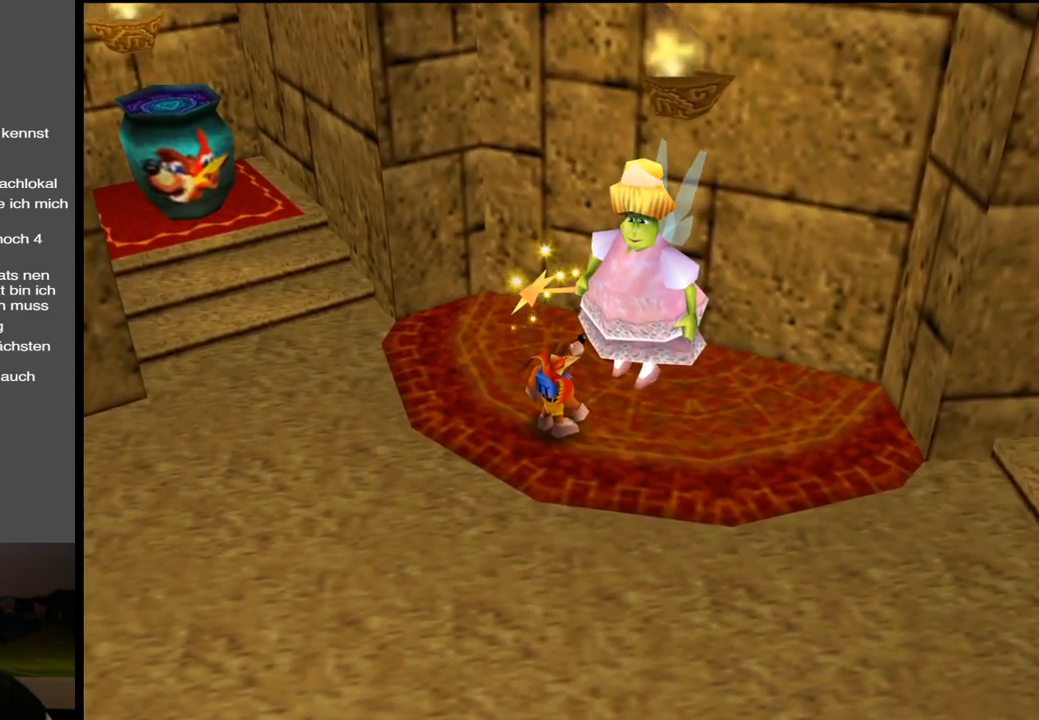
{"buttons": [], "left_stick": "right", "right_stick": "center", "events": [[500, "left_stick", "right"]]}
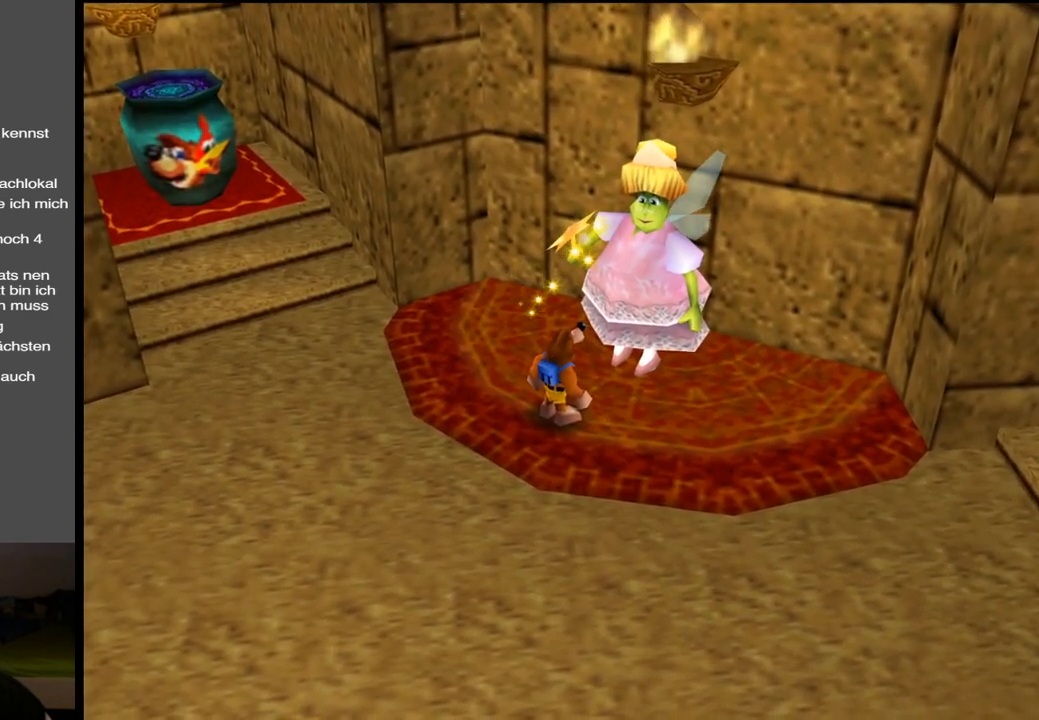
{"buttons": [], "left_stick": "right", "right_stick": "center", "events": [[300, "Y", "down"], [450, "Y", "up"]]}
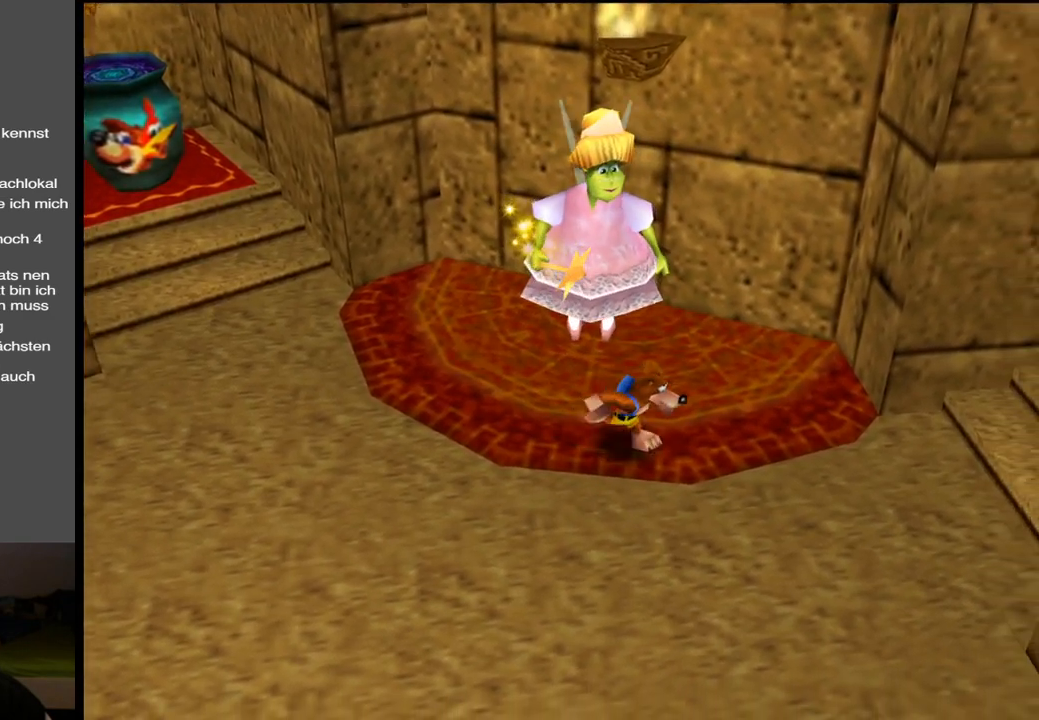
{"buttons": [], "left_stick": "up-right", "right_stick": "center", "events": [[17, "Y", "down"], [167, "Y", "up"], [183, "left_stick", "up-right"], [267, "Y", "down"], [400, "Y", "up"]]}
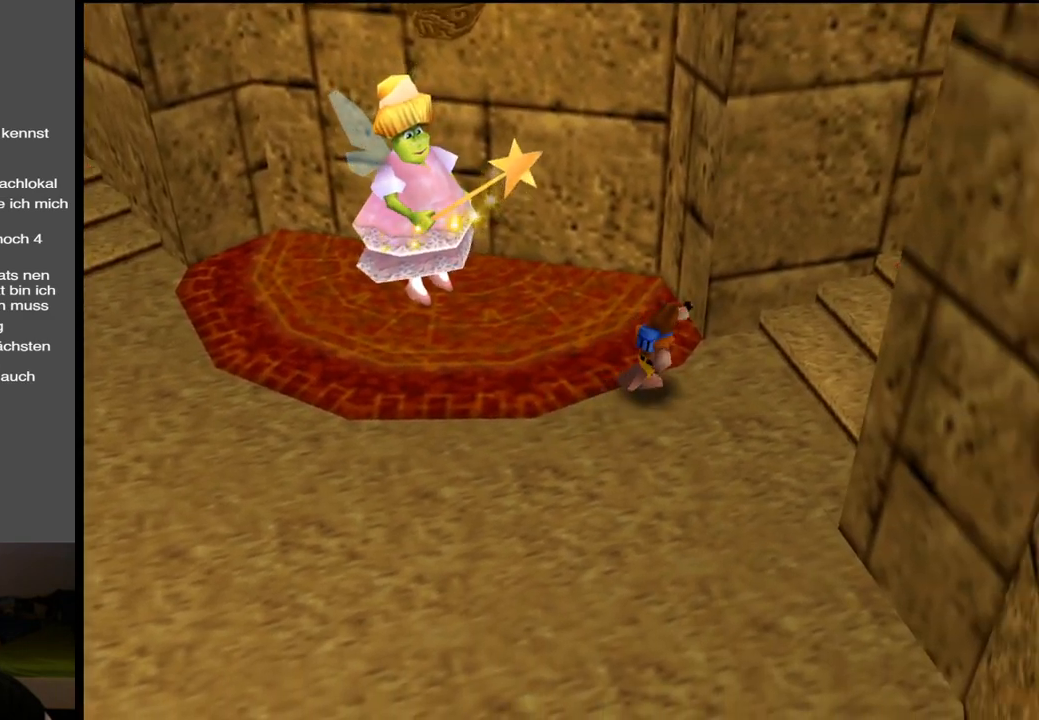
{"buttons": [], "left_stick": "right", "right_stick": "center", "events": [[100, "left_stick", "right"]]}
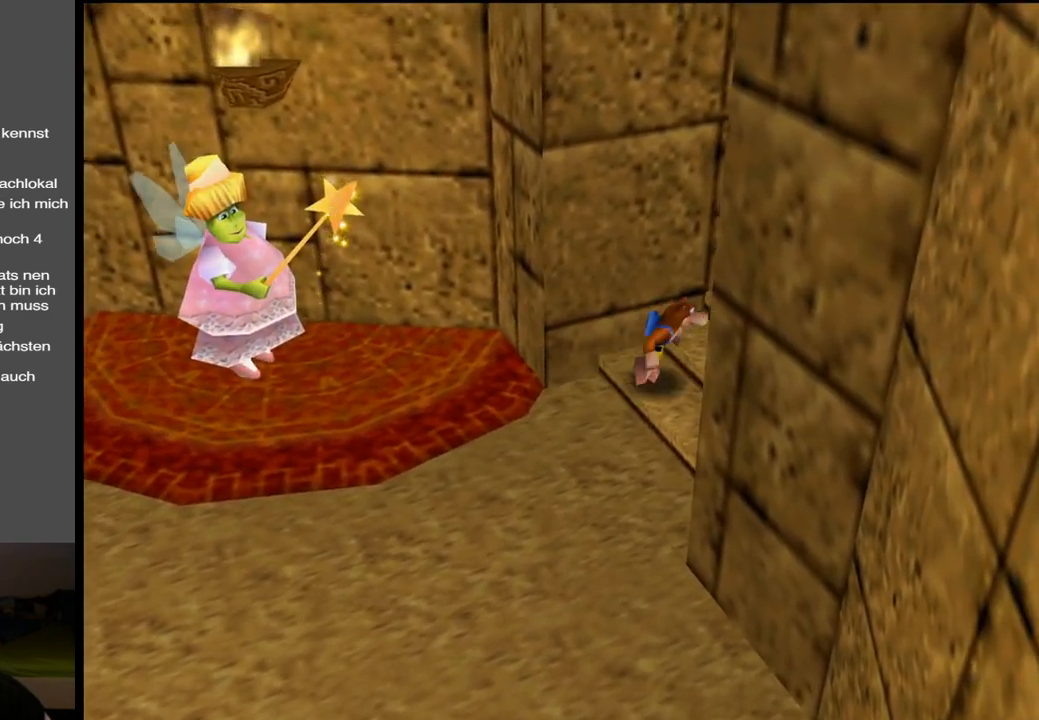
{"buttons": [], "left_stick": "center", "right_stick": "center", "events": [[200, "left_stick", "center"]]}
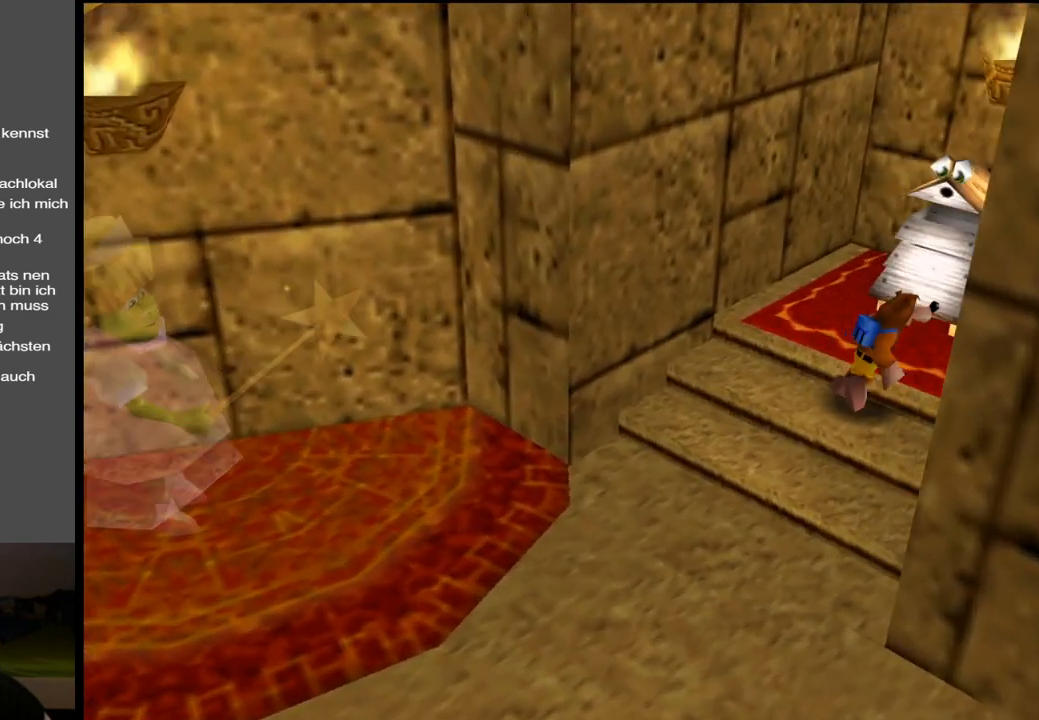
{"buttons": [], "left_stick": "up", "right_stick": "center", "events": [[183, "left_stick", "up"], [317, "X", "down"], [483, "X", "up"]]}
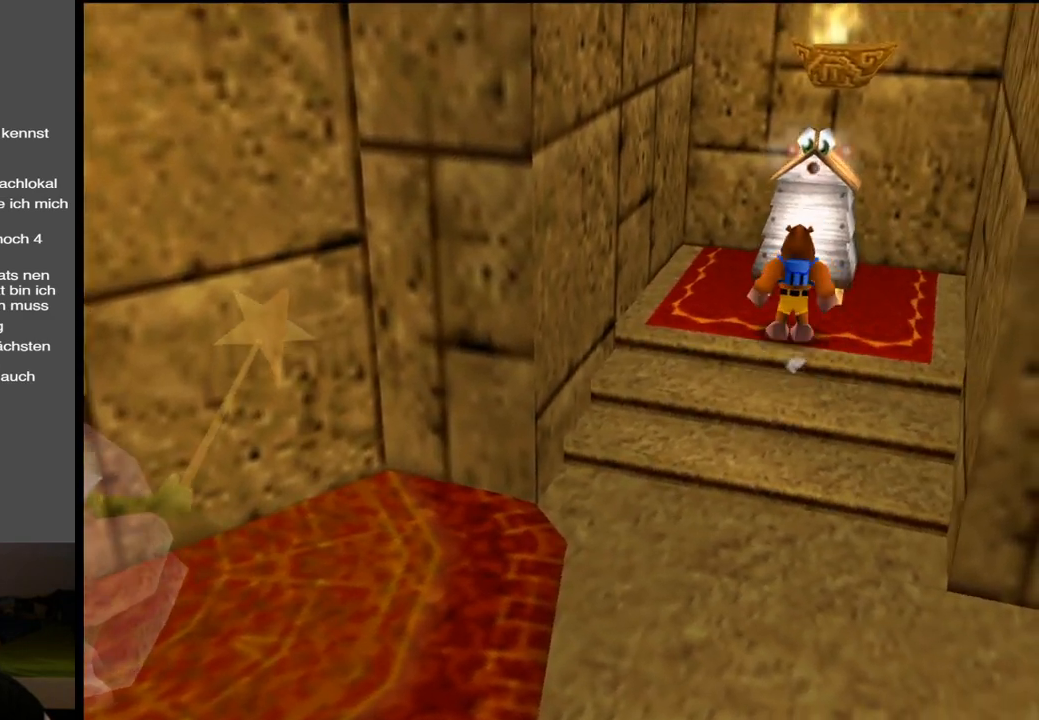
{"buttons": [], "left_stick": "center", "right_stick": "center", "events": [[67, "left_stick", "center"]]}
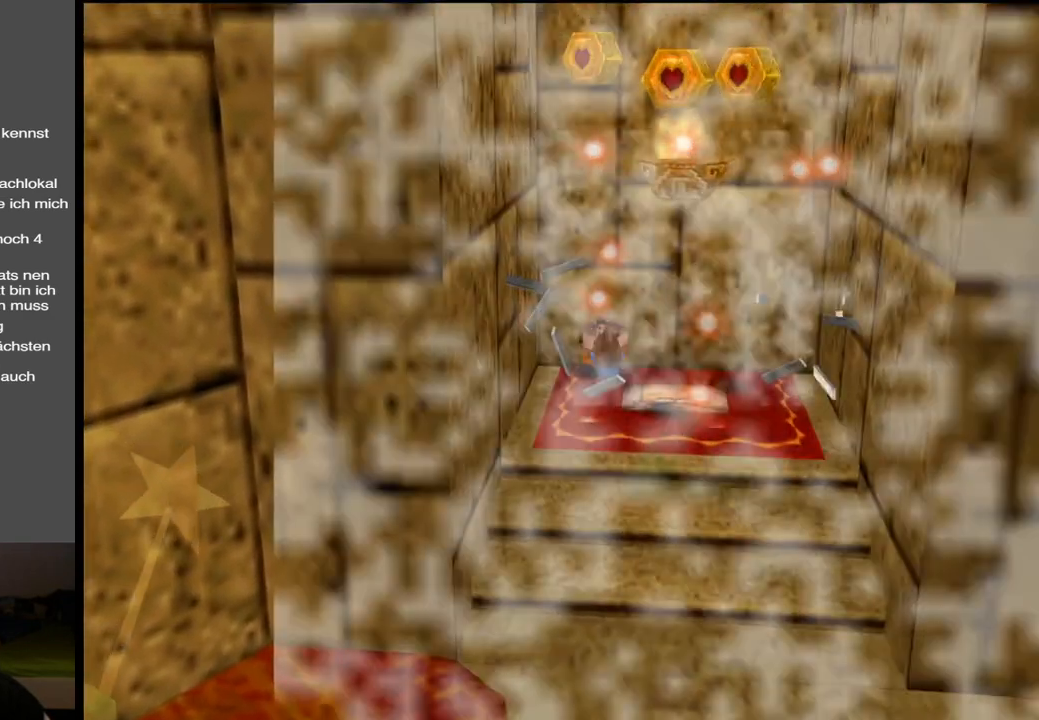
{"buttons": [], "left_stick": "up-right", "right_stick": "center", "events": [[500, "left_stick", "up-right"]]}
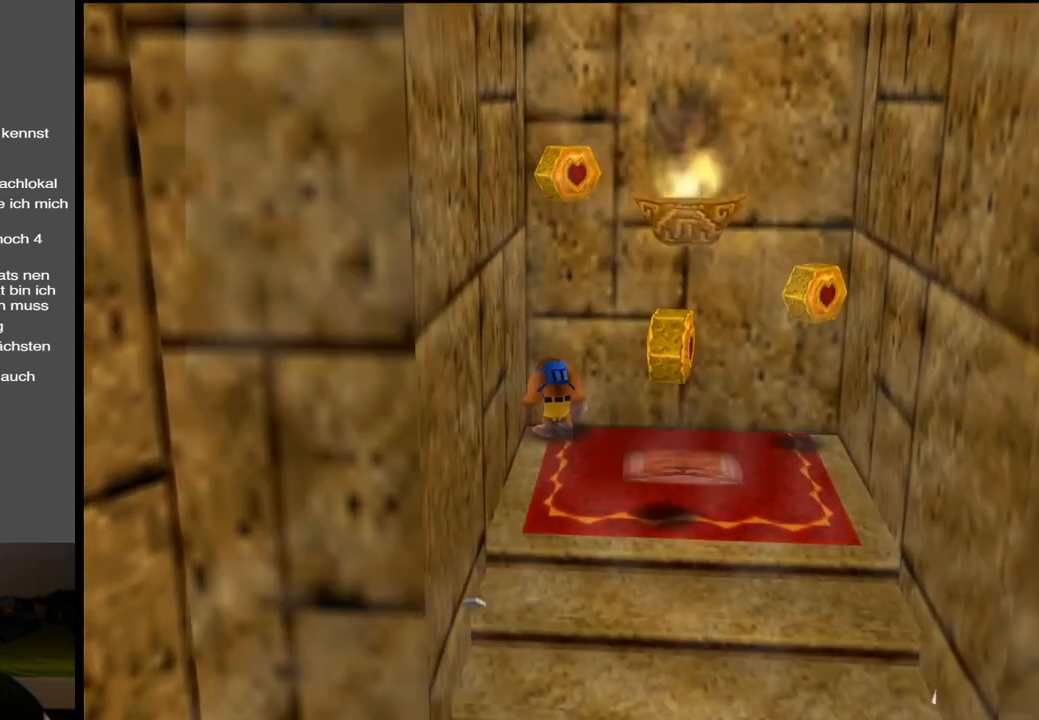
{"buttons": [], "left_stick": "down-right", "right_stick": "center", "events": [[100, "left_stick", "down-right"]]}
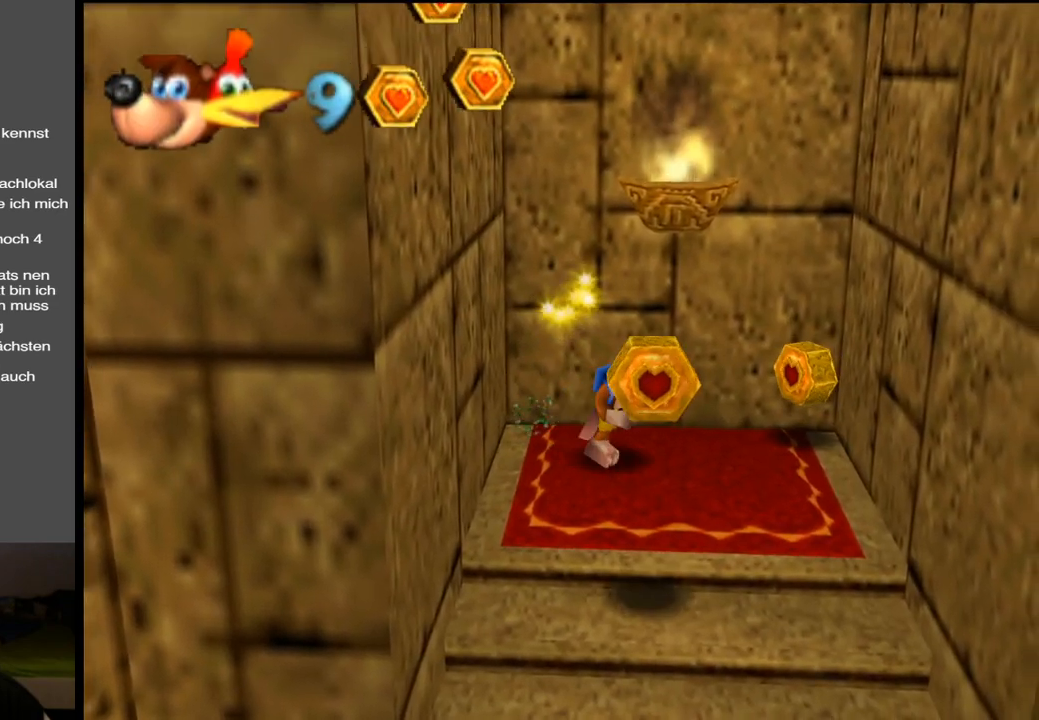
{"buttons": [], "left_stick": "down", "right_stick": "center", "events": [[217, "left_stick", "down-left"], [417, "left_stick", "down"]]}
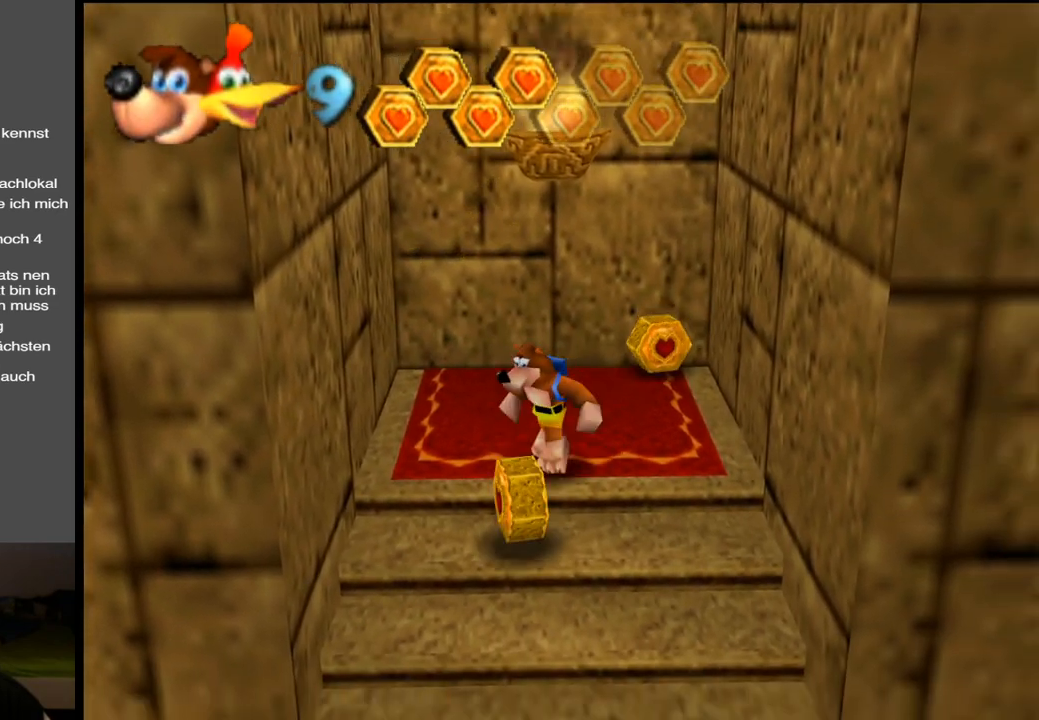
{"buttons": [], "left_stick": "up-right", "right_stick": "center", "events": [[83, "left_stick", "right"], [150, "left_stick", "up-right"]]}
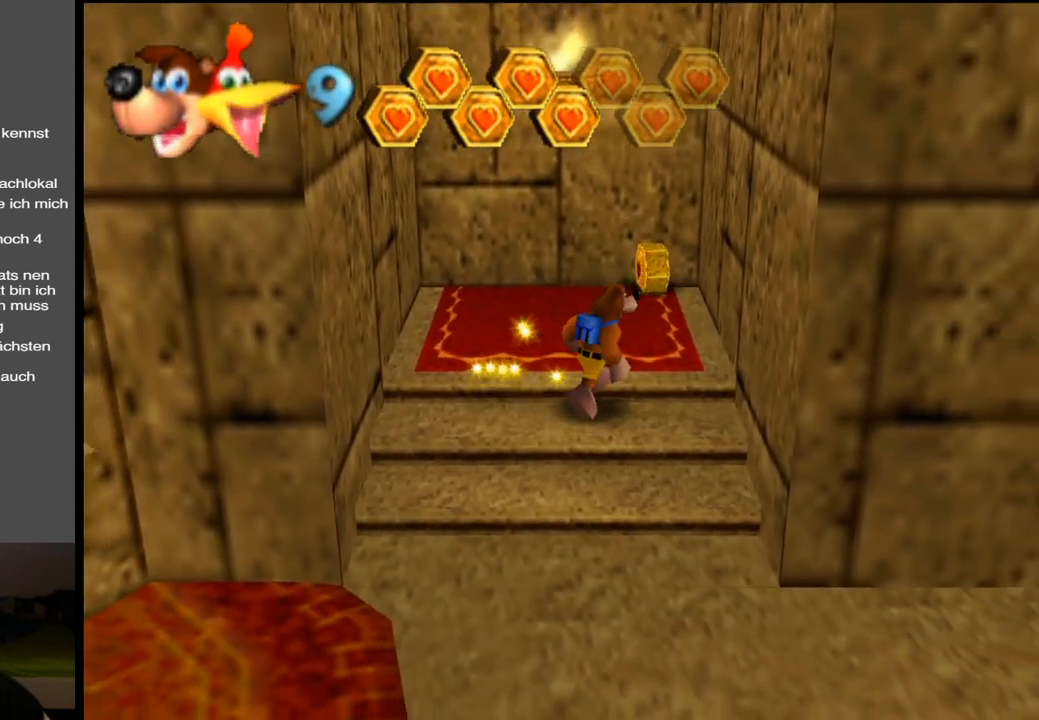
{"buttons": [], "left_stick": "up-left", "right_stick": "center", "events": [[317, "left_stick", "up"], [500, "left_stick", "up-left"]]}